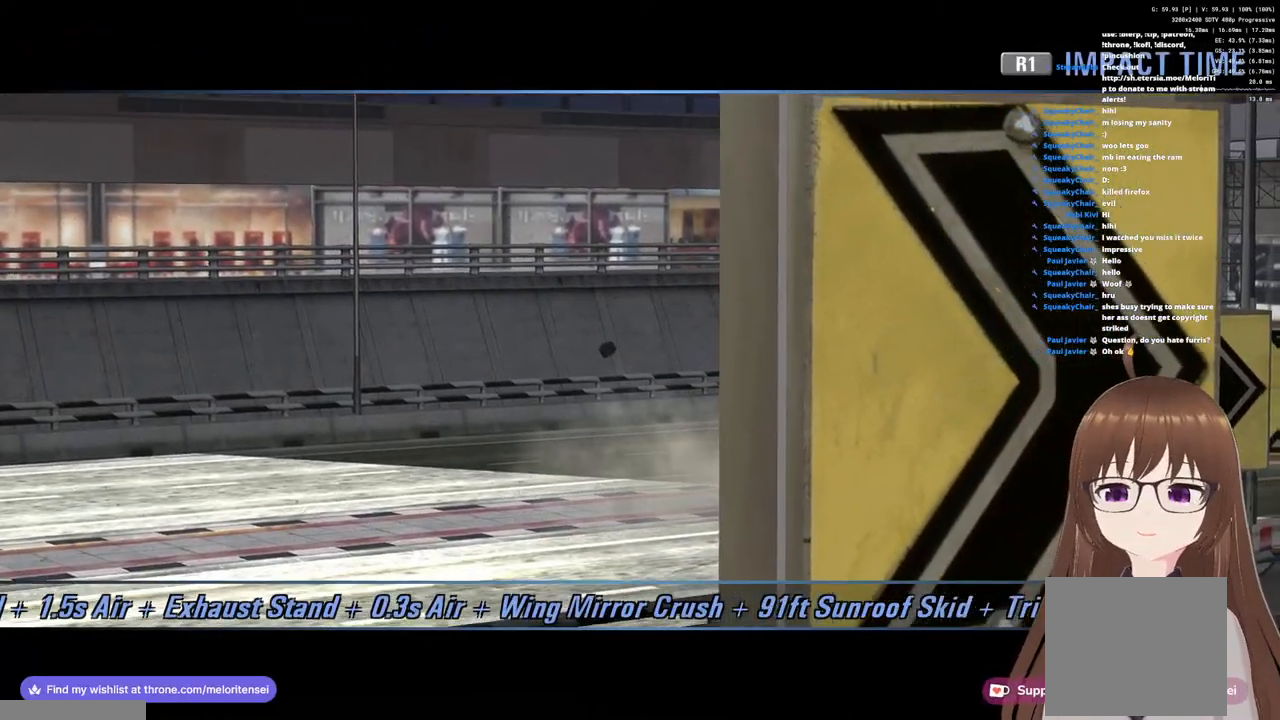
Gameplay with a controller (PlayStation layout); each line is a JSON object with the inputs held at the frame after it. "events" lists button and stick changes between this image and that frame as [ms after this image, input, new state], when the widget could be followed in between.
{"buttons": ["CROSS"], "left_stick": "center", "right_stick": "center", "events": []}
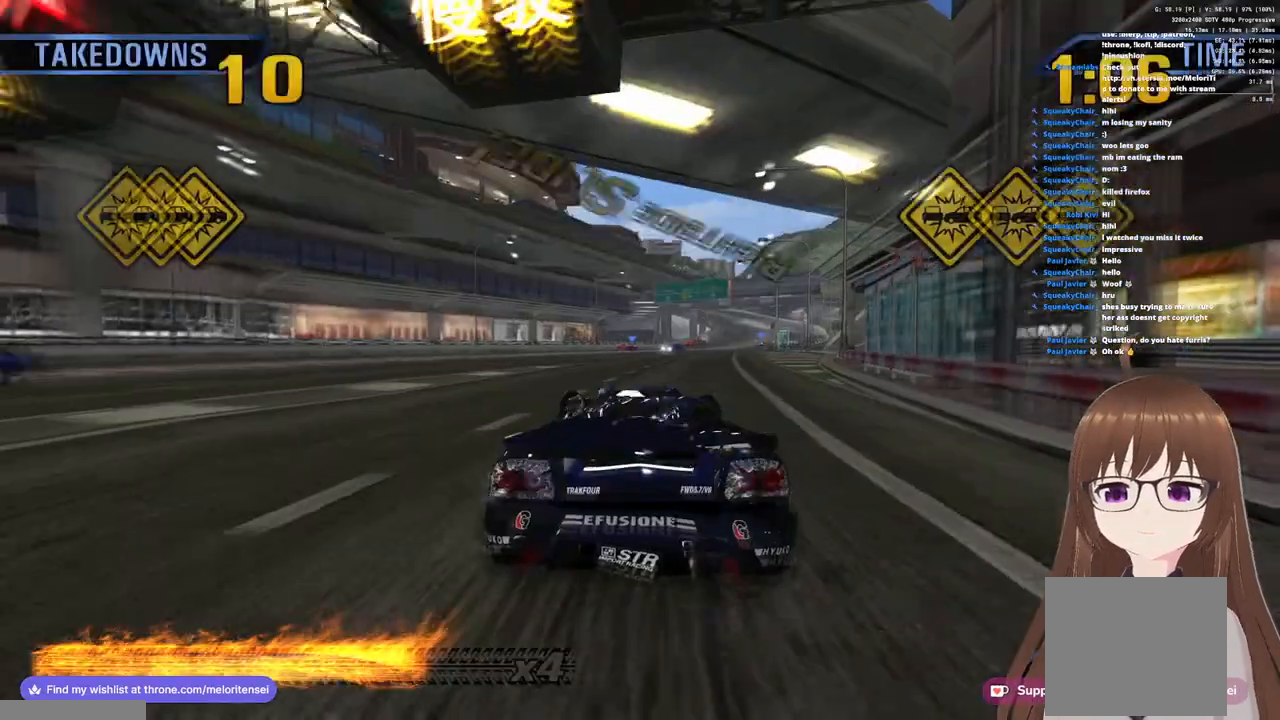
{"buttons": ["CROSS", "R1"], "left_stick": "right", "right_stick": "center", "events": [[267, "R1", "down"], [300, "left_stick", "right"]]}
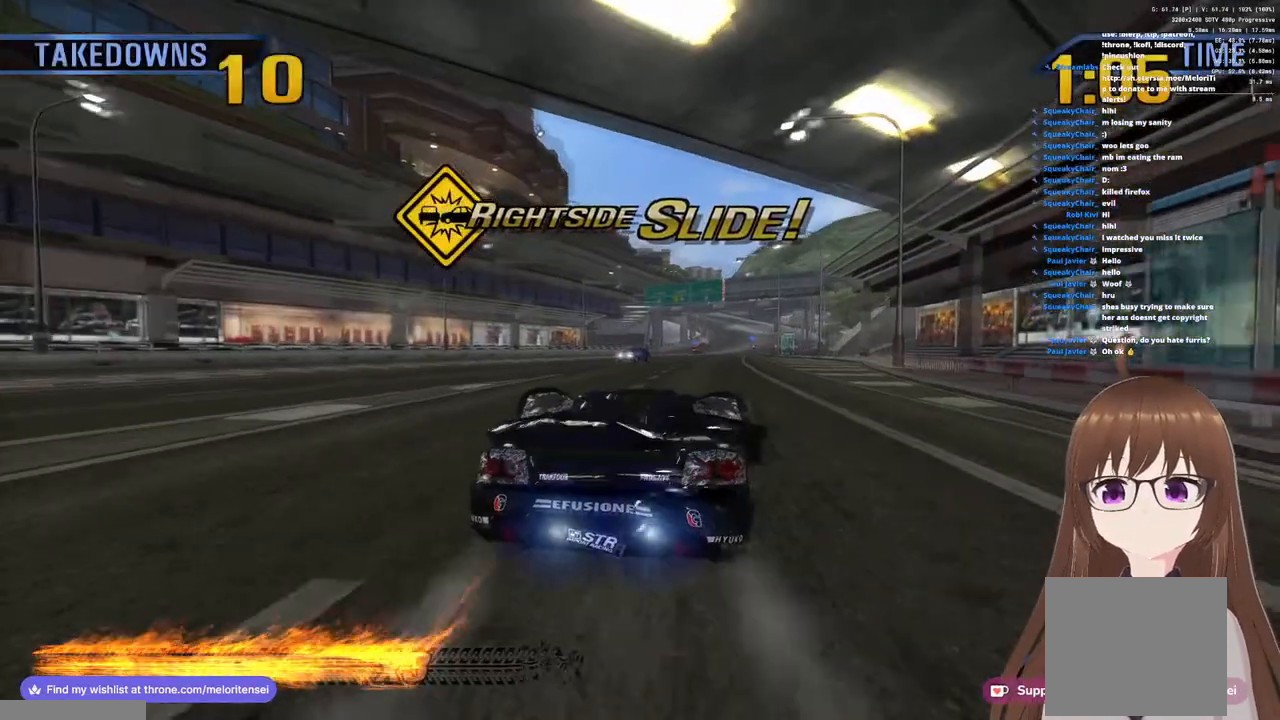
{"buttons": ["CROSS", "R1"], "left_stick": "center", "right_stick": "center", "events": [[33, "left_stick", "center"], [67, "R1", "up"], [267, "R1", "down"]]}
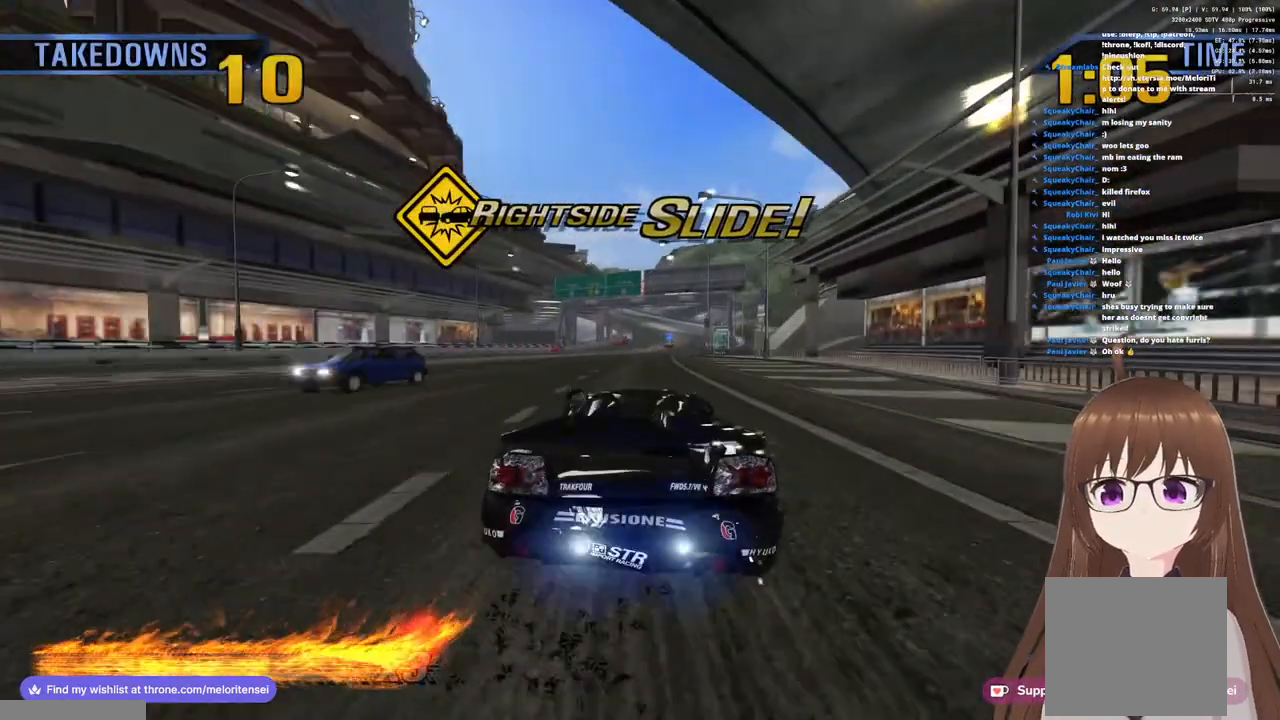
{"buttons": ["CROSS", "R1"], "left_stick": "right", "right_stick": "center", "events": [[117, "R1", "up"], [333, "R1", "down"], [417, "left_stick", "right"]]}
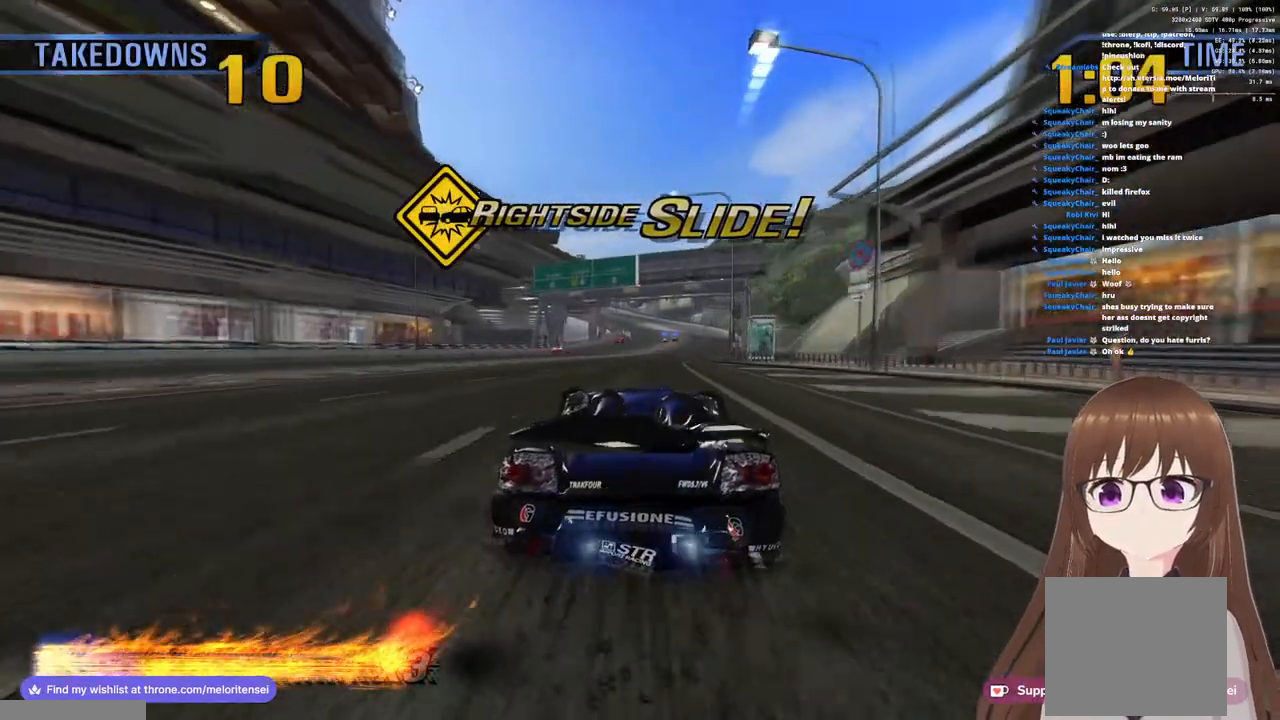
{"buttons": ["CROSS", "R1"], "left_stick": "center", "right_stick": "center", "events": [[83, "left_stick", "center"], [133, "R1", "up"], [350, "R1", "down"]]}
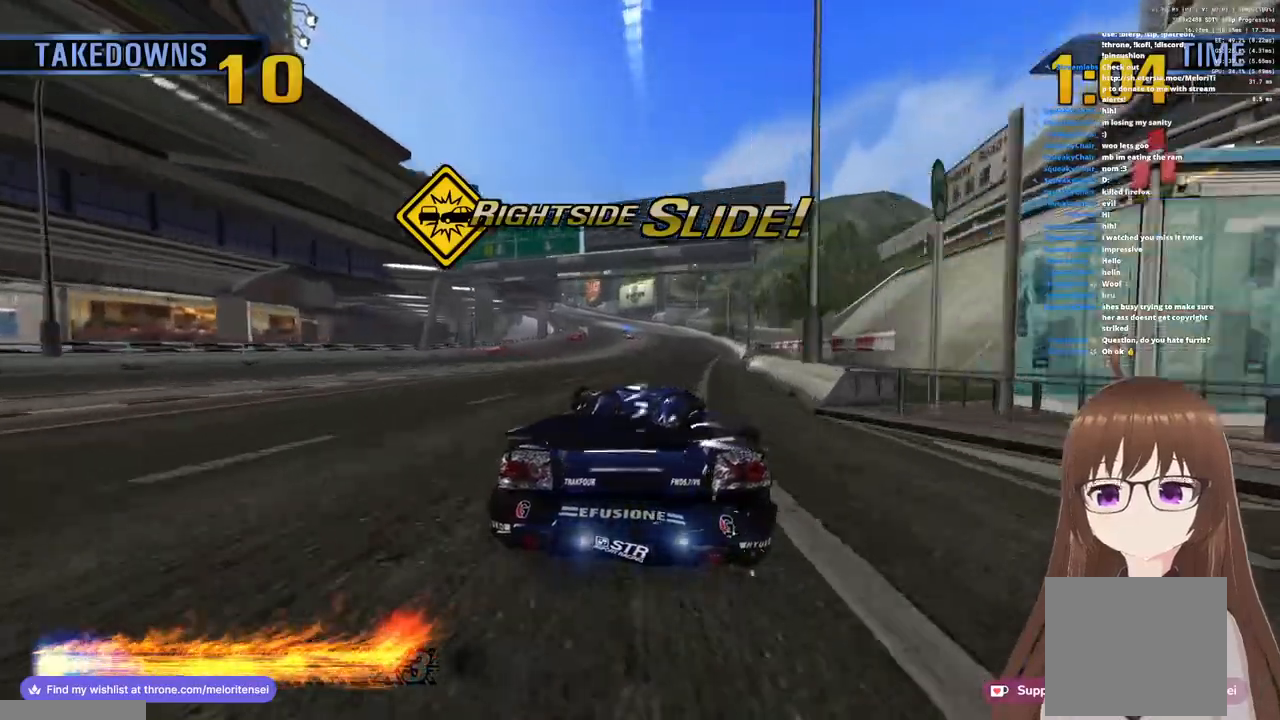
{"buttons": ["CROSS", "R1"], "left_stick": "center", "right_stick": "center", "events": [[200, "R1", "up"], [383, "R1", "down"]]}
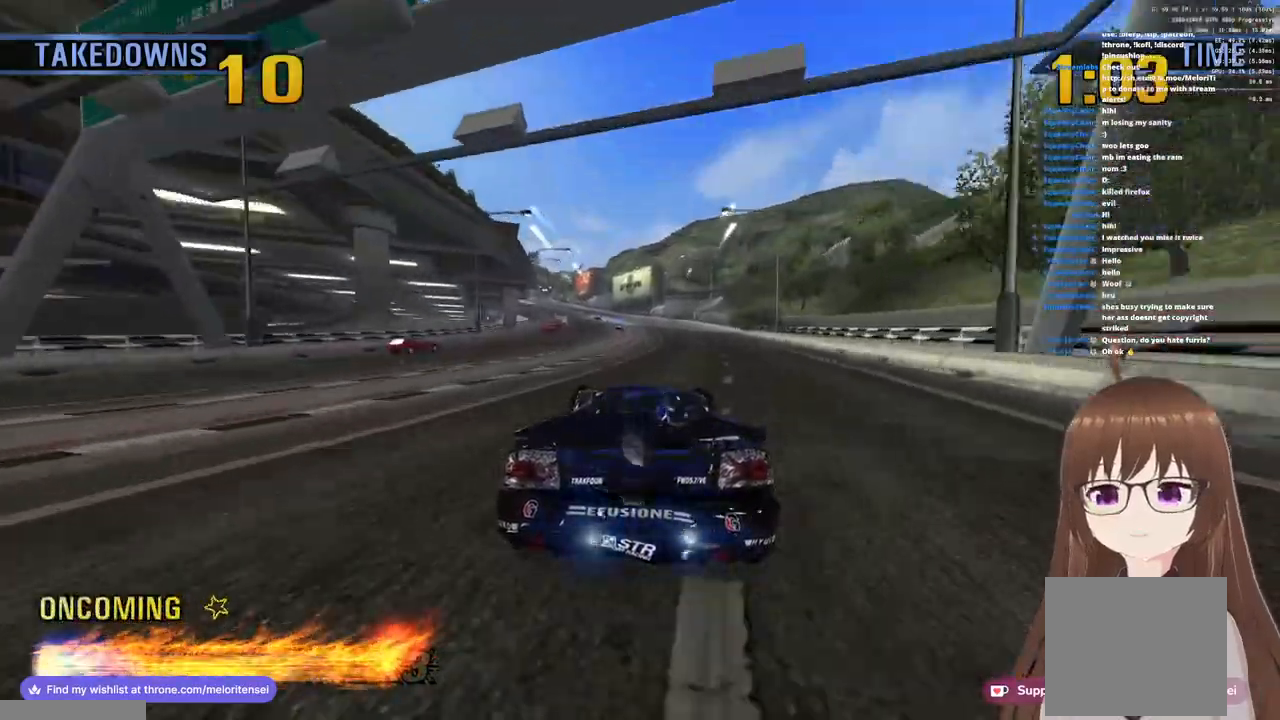
{"buttons": ["CROSS", "R1"], "left_stick": "center", "right_stick": "center", "events": [[217, "R1", "up"], [350, "R1", "down"]]}
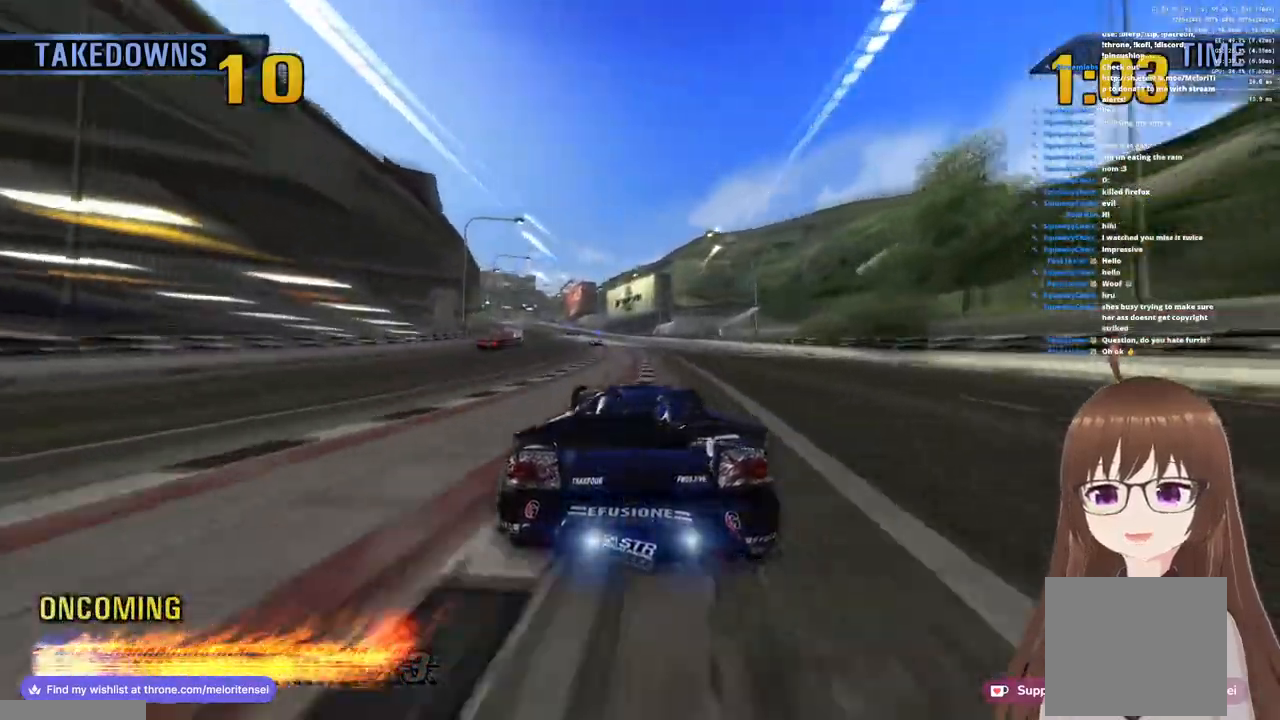
{"buttons": ["CROSS", "R1"], "left_stick": "center", "right_stick": "center", "events": [[150, "left_stick", "left"], [167, "R1", "up"], [167, "SQUARE", "down"], [317, "SQUARE", "up"], [350, "left_stick", "center"], [417, "R1", "down"]]}
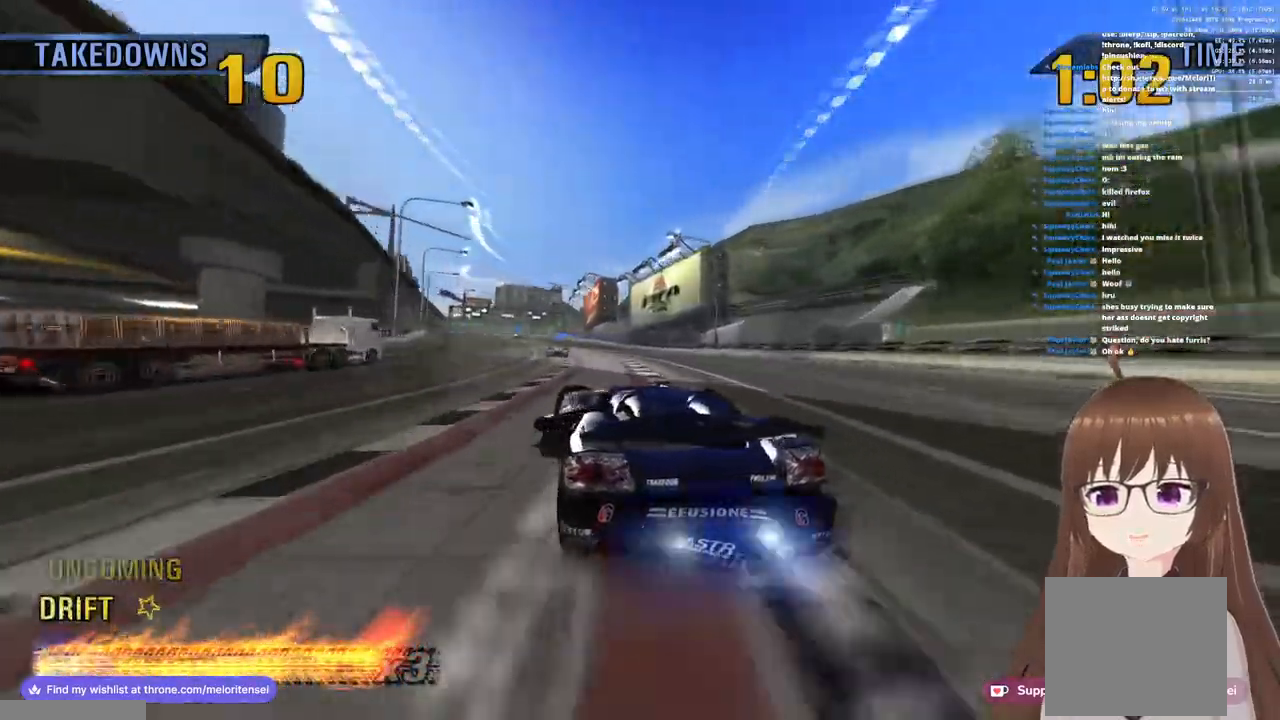
{"buttons": ["CROSS", "R1"], "left_stick": "left", "right_stick": "center", "events": [[100, "left_stick", "left"]]}
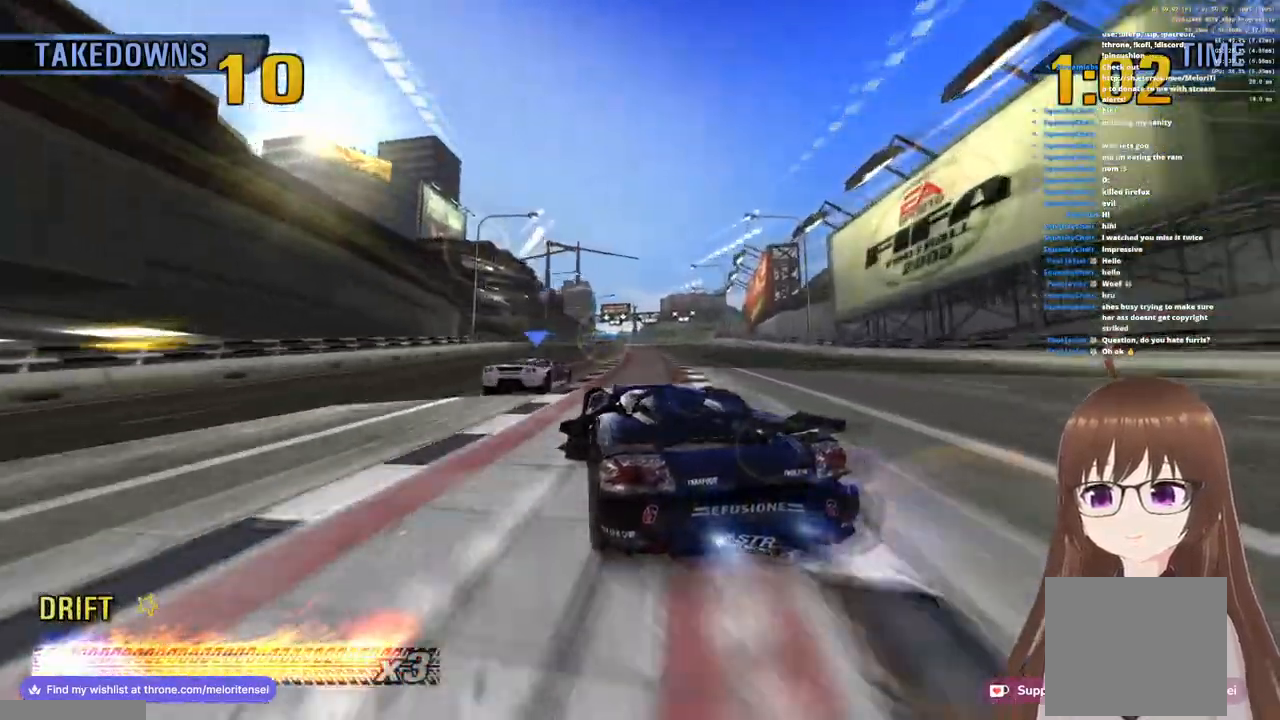
{"buttons": ["CROSS"], "left_stick": "right", "right_stick": "center", "events": [[17, "R1", "up"], [100, "left_stick", "right"]]}
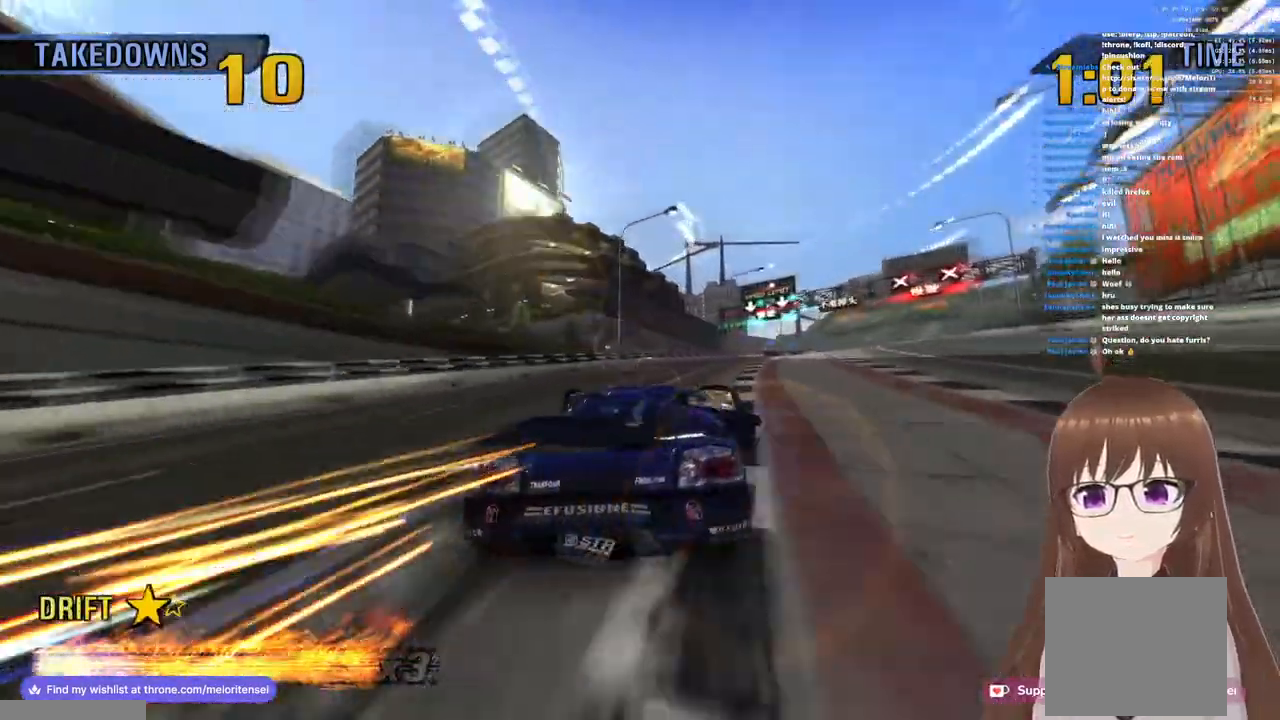
{"buttons": ["SQUARE"], "left_stick": "right", "right_stick": "center", "events": [[433, "CROSS", "up"], [433, "SQUARE", "down"]]}
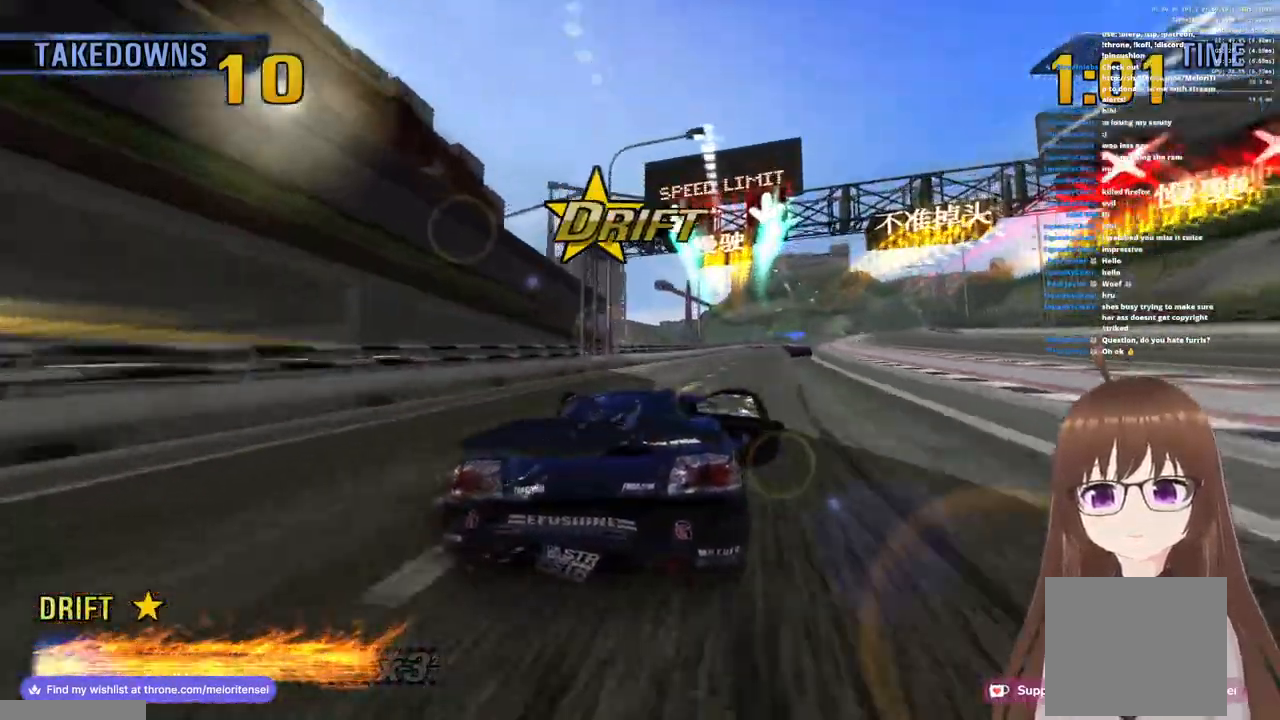
{"buttons": ["CROSS", "R1"], "left_stick": "center", "right_stick": "center", "events": [[33, "CROSS", "down"], [33, "SQUARE", "up"], [167, "R1", "down"], [183, "left_stick", "center"]]}
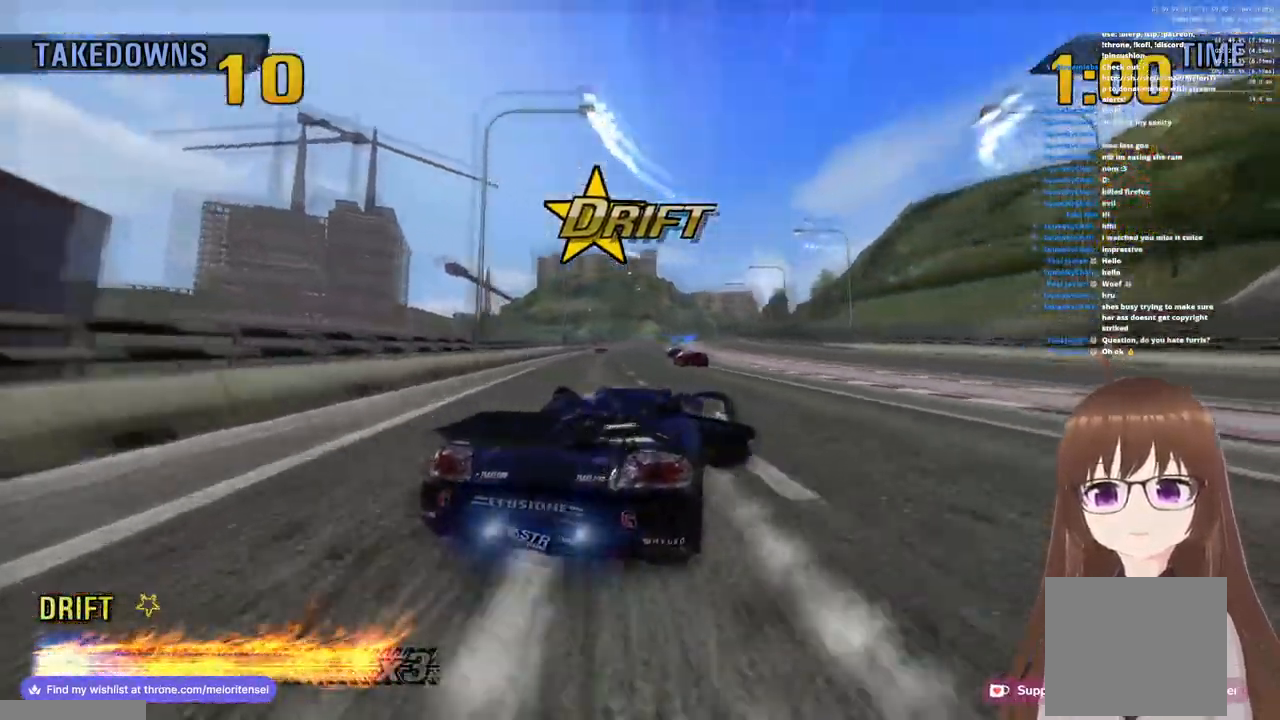
{"buttons": ["CROSS"], "left_stick": "center", "right_stick": "center", "events": [[50, "left_stick", "left"], [83, "R1", "up"], [433, "left_stick", "center"]]}
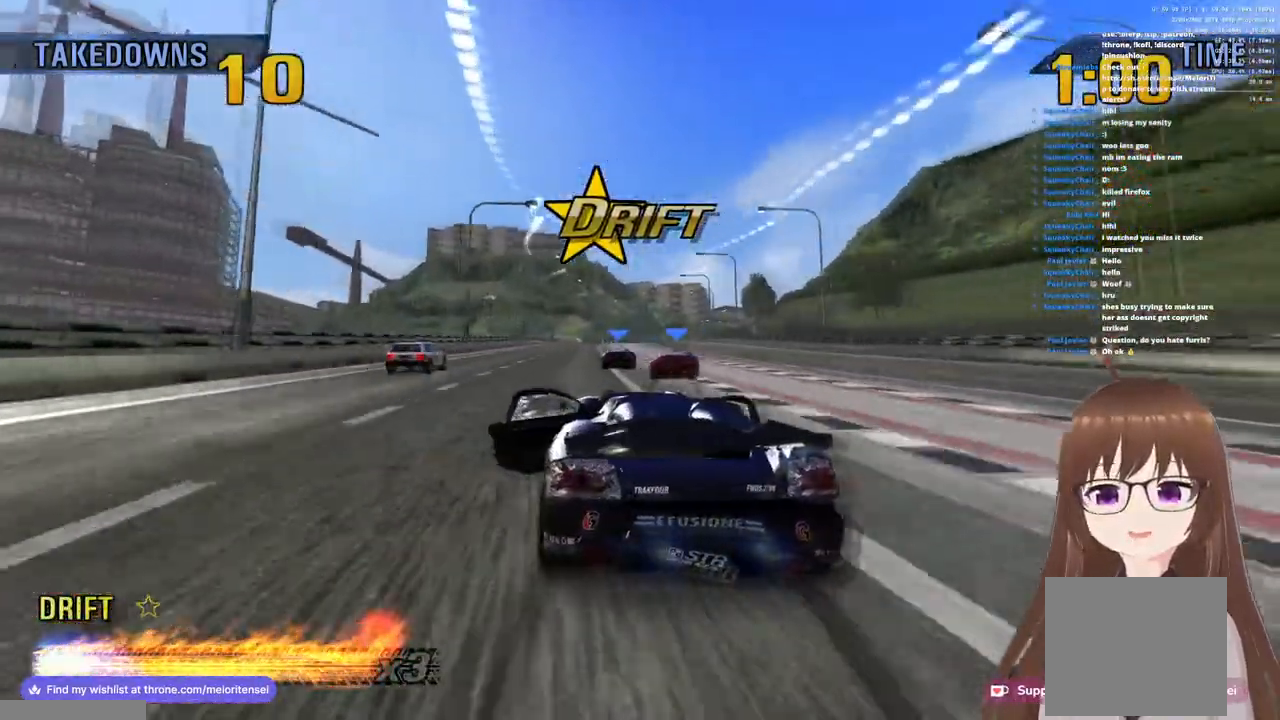
{"buttons": ["CROSS"], "left_stick": "center", "right_stick": "center", "events": [[150, "left_stick", "right"], [417, "left_stick", "center"]]}
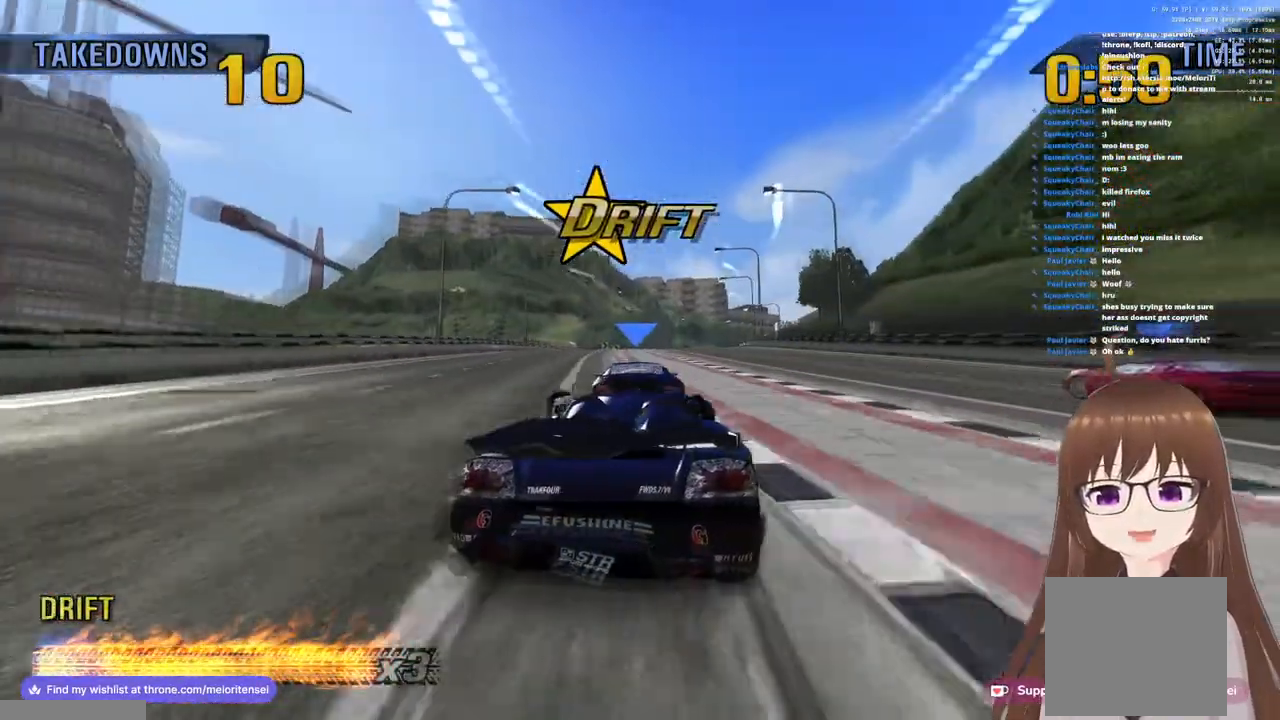
{"buttons": ["CROSS"], "left_stick": "center", "right_stick": "center", "events": [[233, "left_stick", "right"], [500, "left_stick", "center"]]}
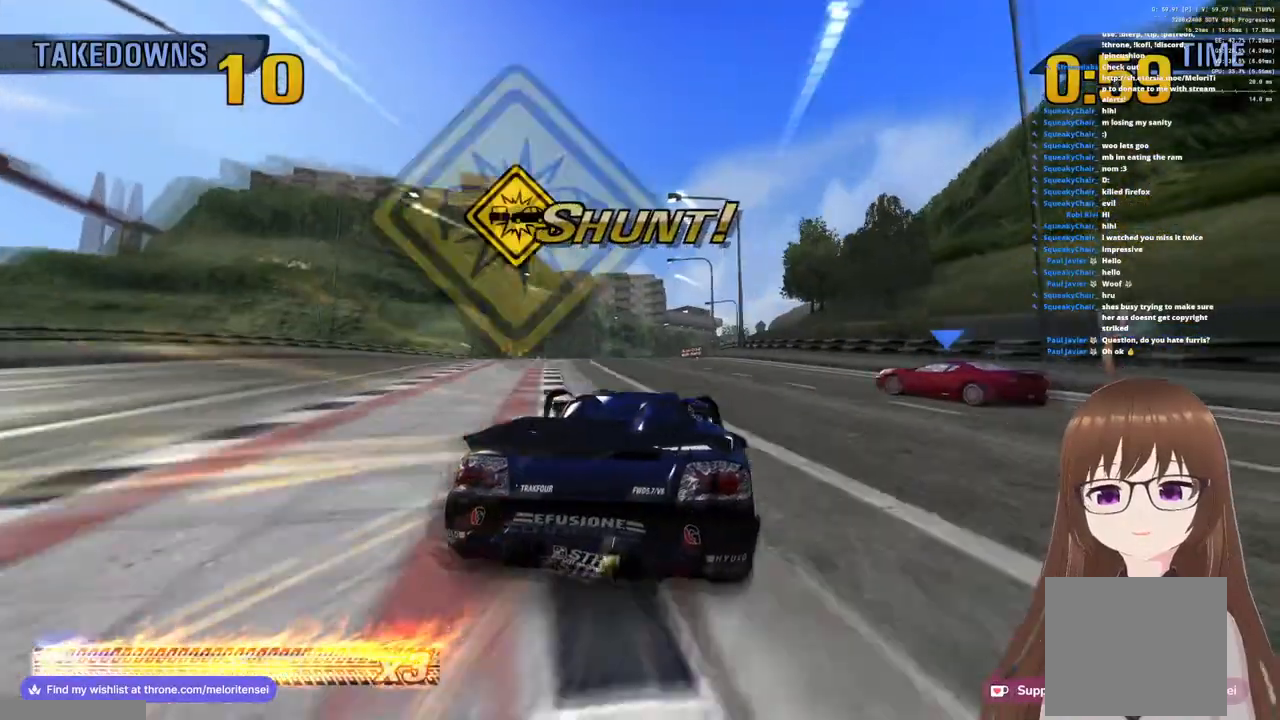
{"buttons": ["CROSS"], "left_stick": "center", "right_stick": "center", "events": [[83, "R1", "down"], [100, "left_stick", "left"], [383, "R1", "up"], [383, "left_stick", "center"]]}
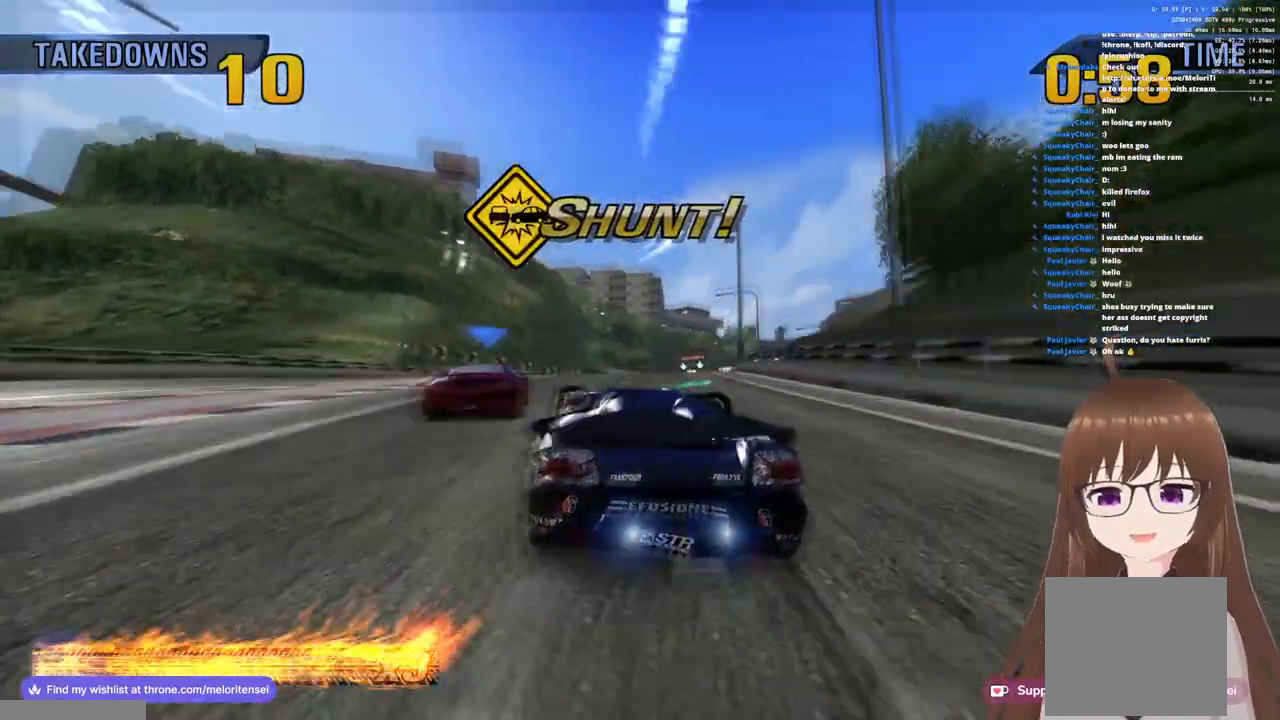
{"buttons": ["CROSS", "R1"], "left_stick": "left", "right_stick": "center", "events": [[200, "left_stick", "left"], [433, "R1", "down"]]}
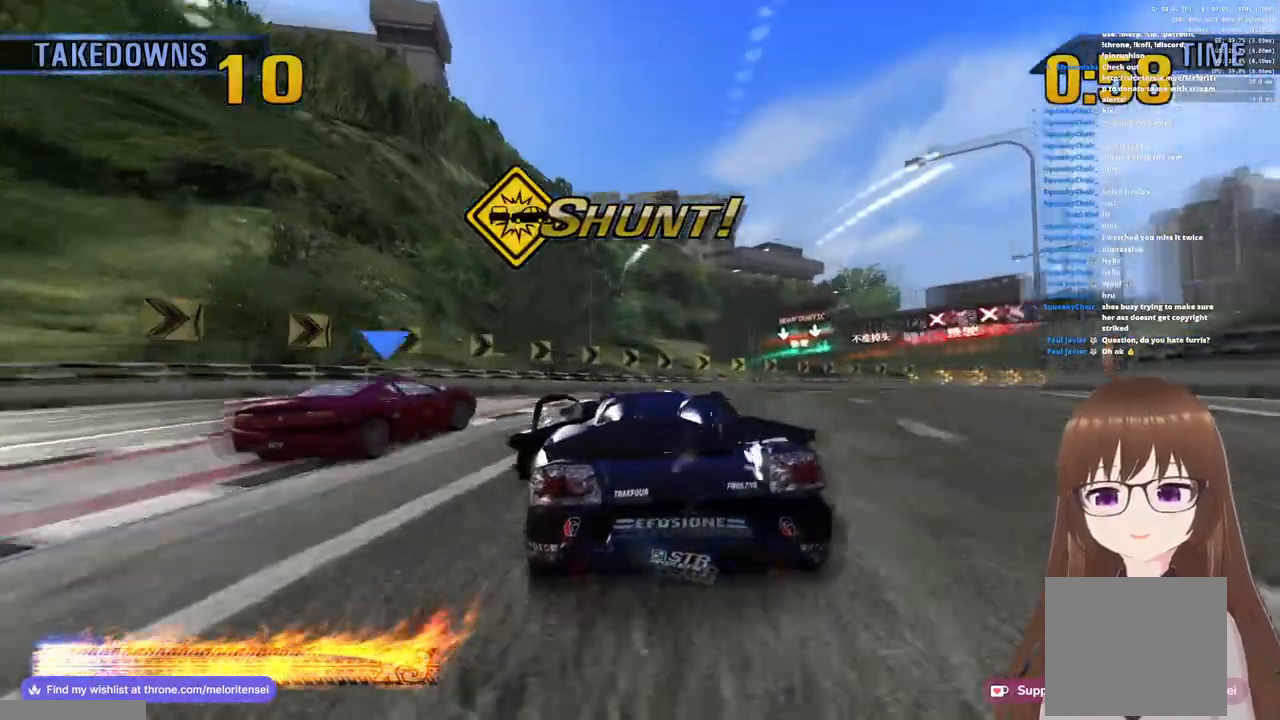
{"buttons": ["CROSS"], "left_stick": "right", "right_stick": "center", "events": [[83, "left_stick", "center"], [150, "left_stick", "right"], [283, "R1", "up"]]}
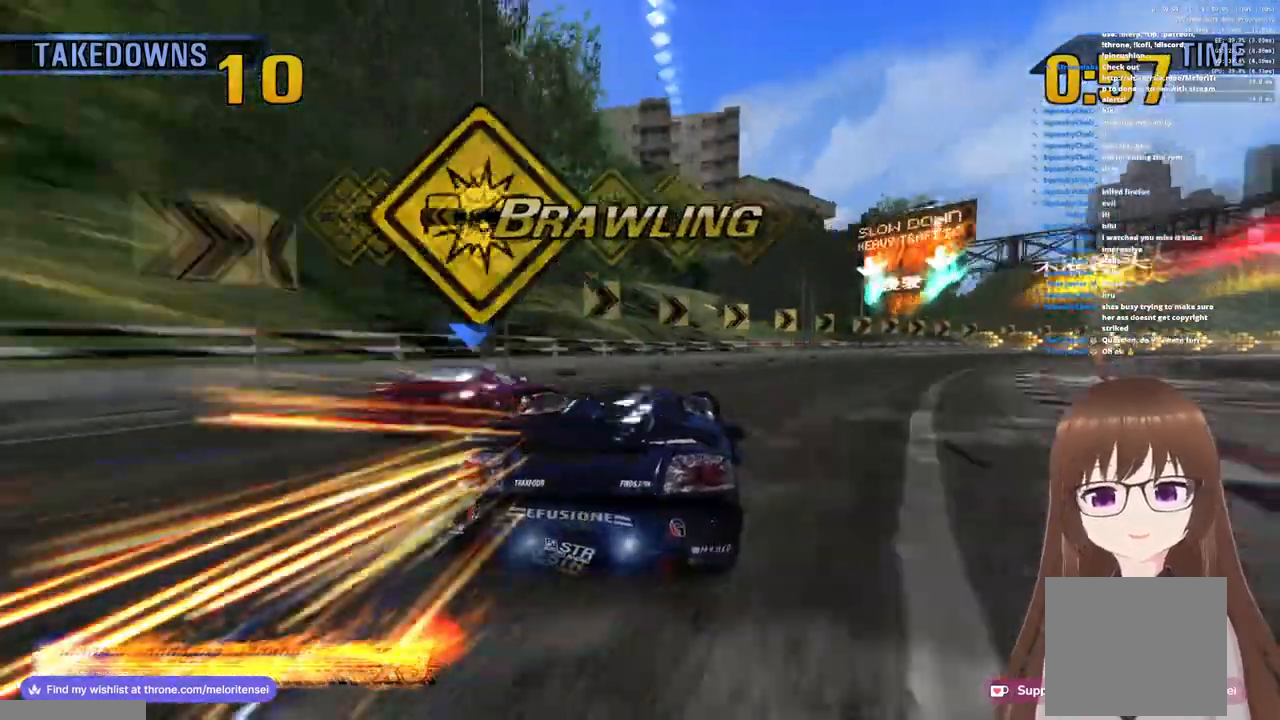
{"buttons": ["CROSS"], "left_stick": "right", "right_stick": "center", "events": [[17, "CROSS", "up"], [17, "SQUARE", "down"], [150, "CROSS", "down"], [150, "SQUARE", "up"]]}
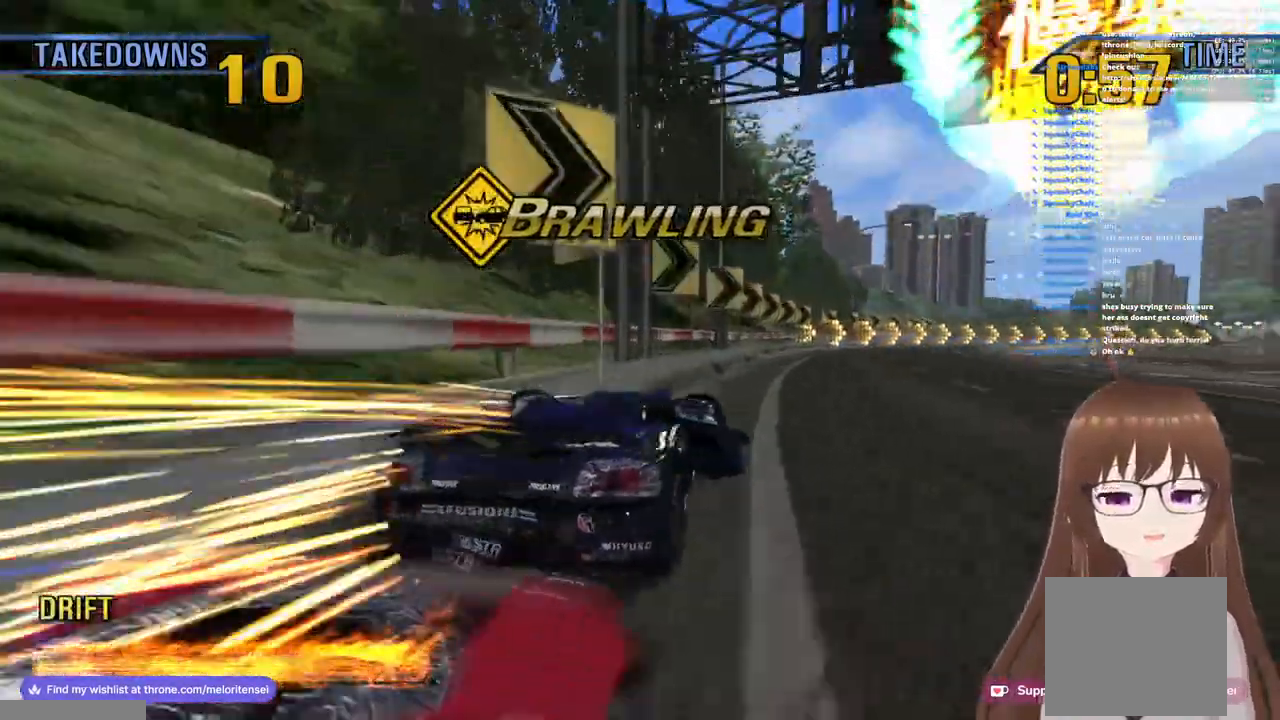
{"buttons": ["CROSS"], "left_stick": "center", "right_stick": "center", "events": [[133, "left_stick", "center"]]}
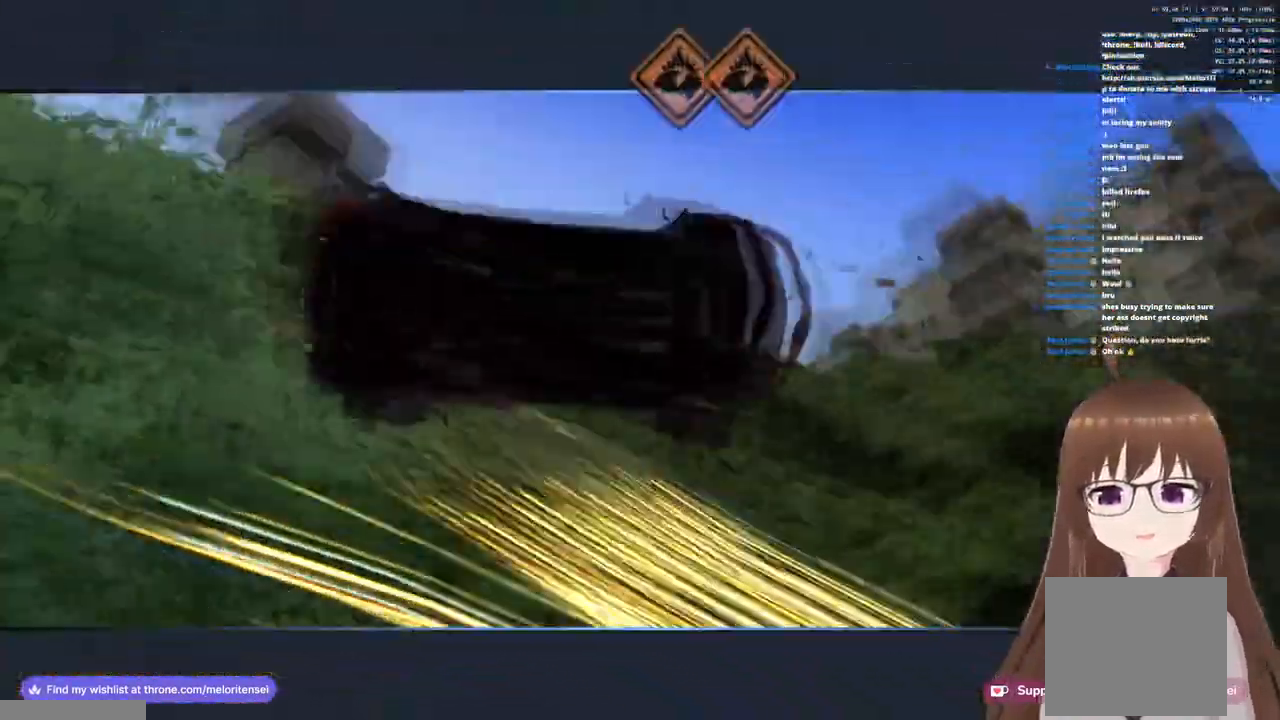
{"buttons": ["CROSS"], "left_stick": "center", "right_stick": "center", "events": []}
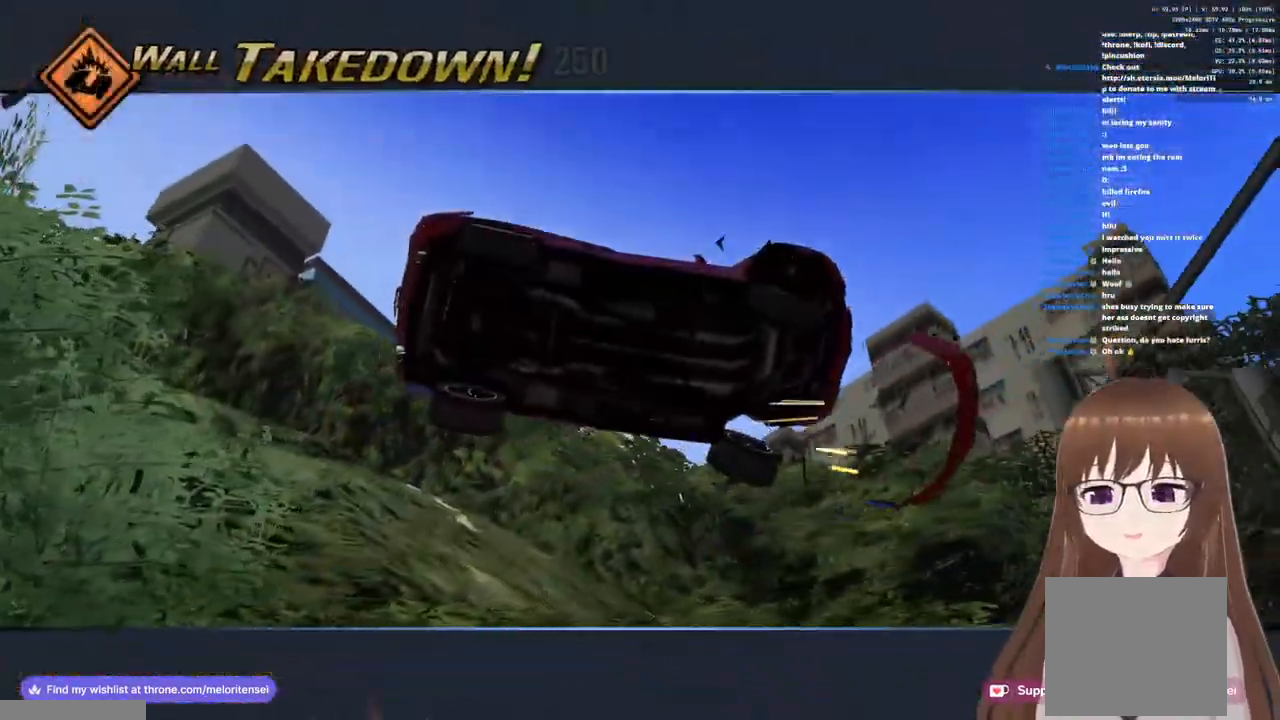
{"buttons": ["CROSS"], "left_stick": "center", "right_stick": "center", "events": []}
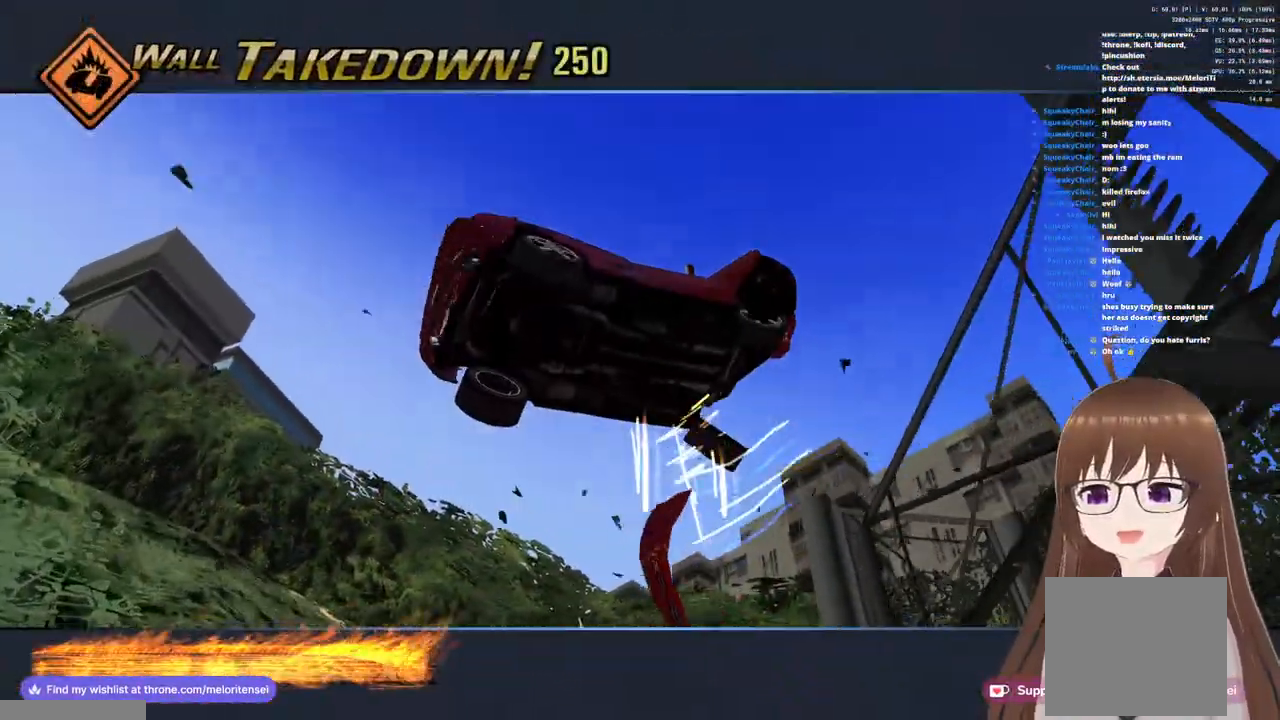
{"buttons": ["CROSS"], "left_stick": "center", "right_stick": "center", "events": []}
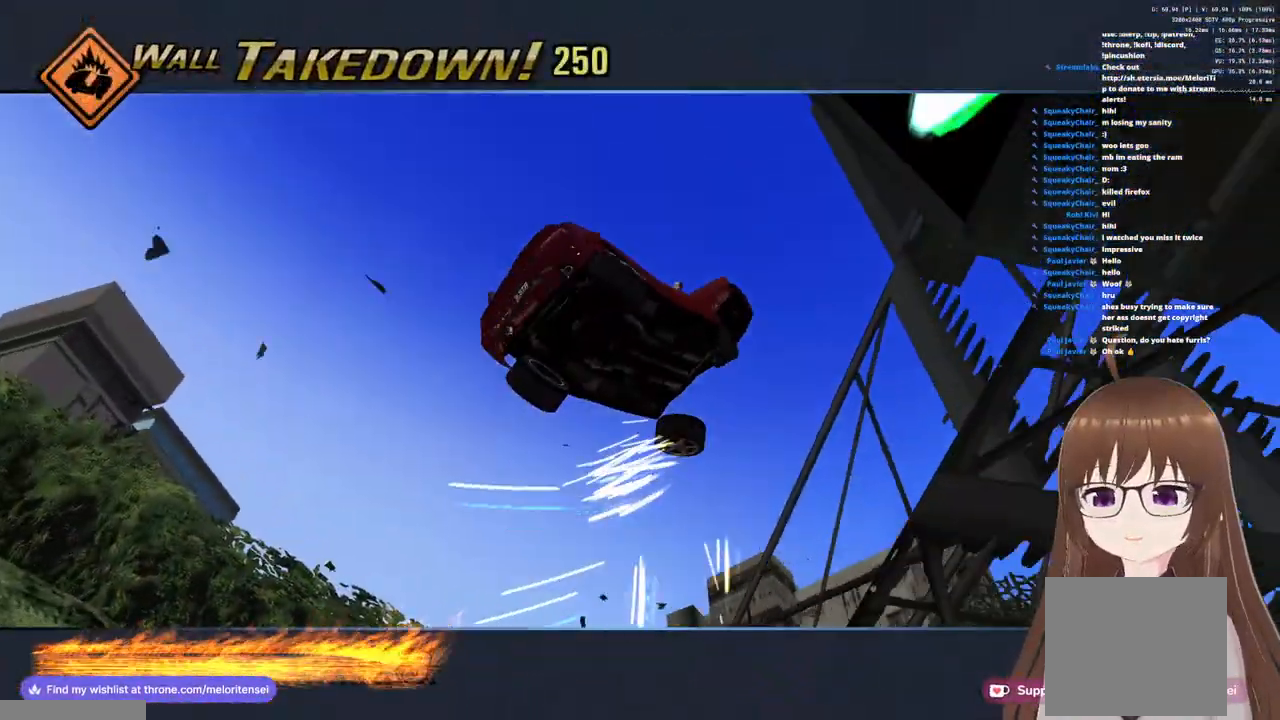
{"buttons": ["CROSS"], "left_stick": "center", "right_stick": "center", "events": []}
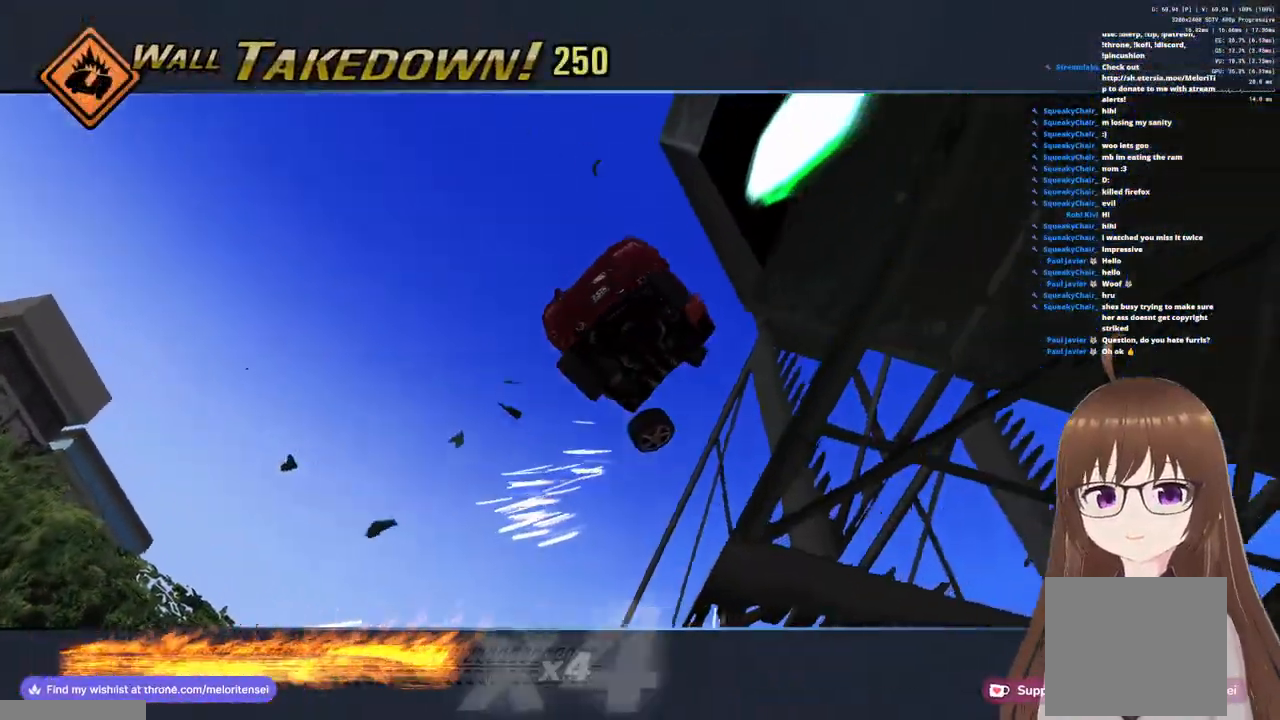
{"buttons": ["CROSS"], "left_stick": "right", "right_stick": "center", "events": [[167, "left_stick", "right"]]}
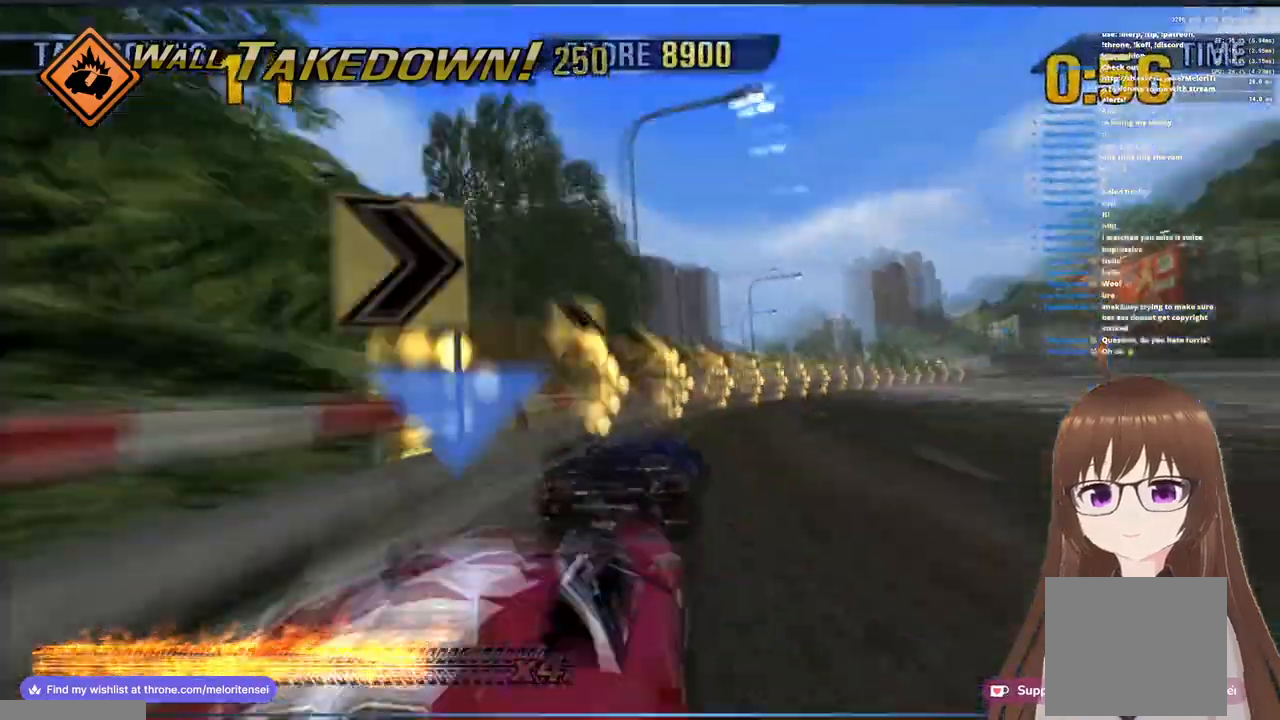
{"buttons": ["CROSS"], "left_stick": "right", "right_stick": "center", "events": []}
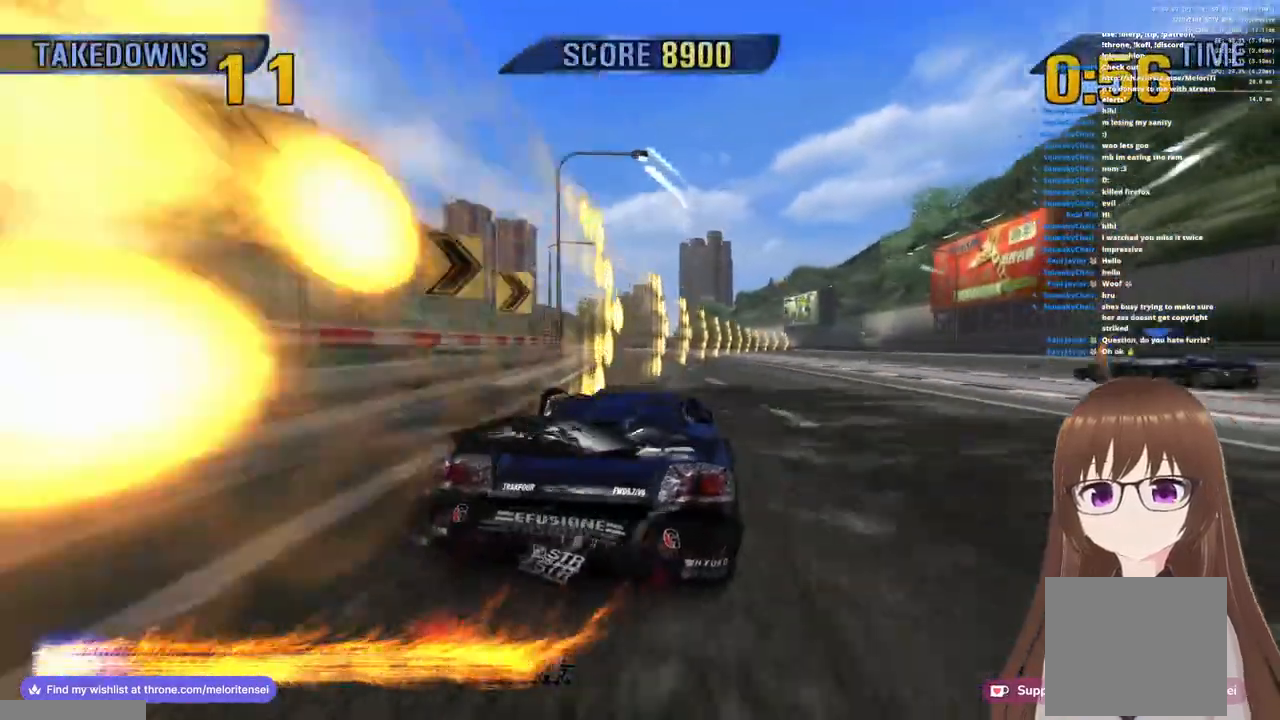
{"buttons": ["CROSS", "R1"], "left_stick": "left", "right_stick": "center", "events": [[117, "R1", "down"], [433, "left_stick", "left"]]}
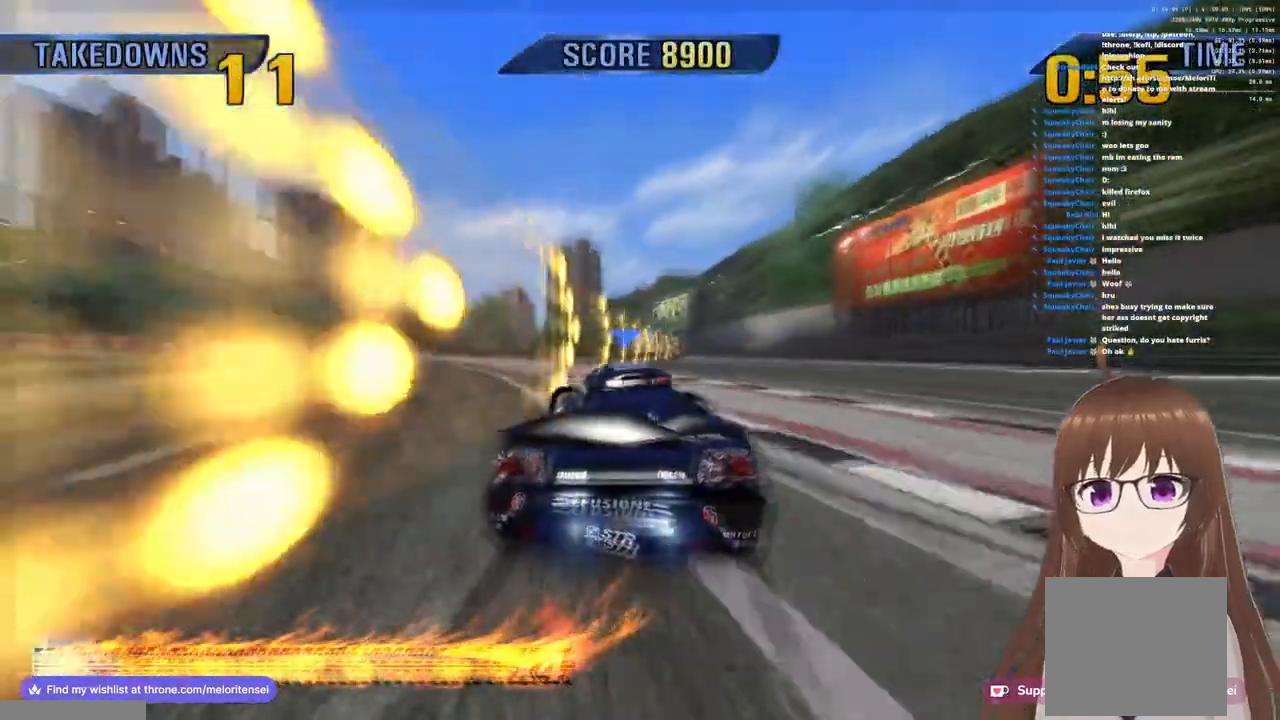
{"buttons": ["CROSS"], "left_stick": "center", "right_stick": "center", "events": [[100, "left_stick", "center"], [400, "R1", "up"]]}
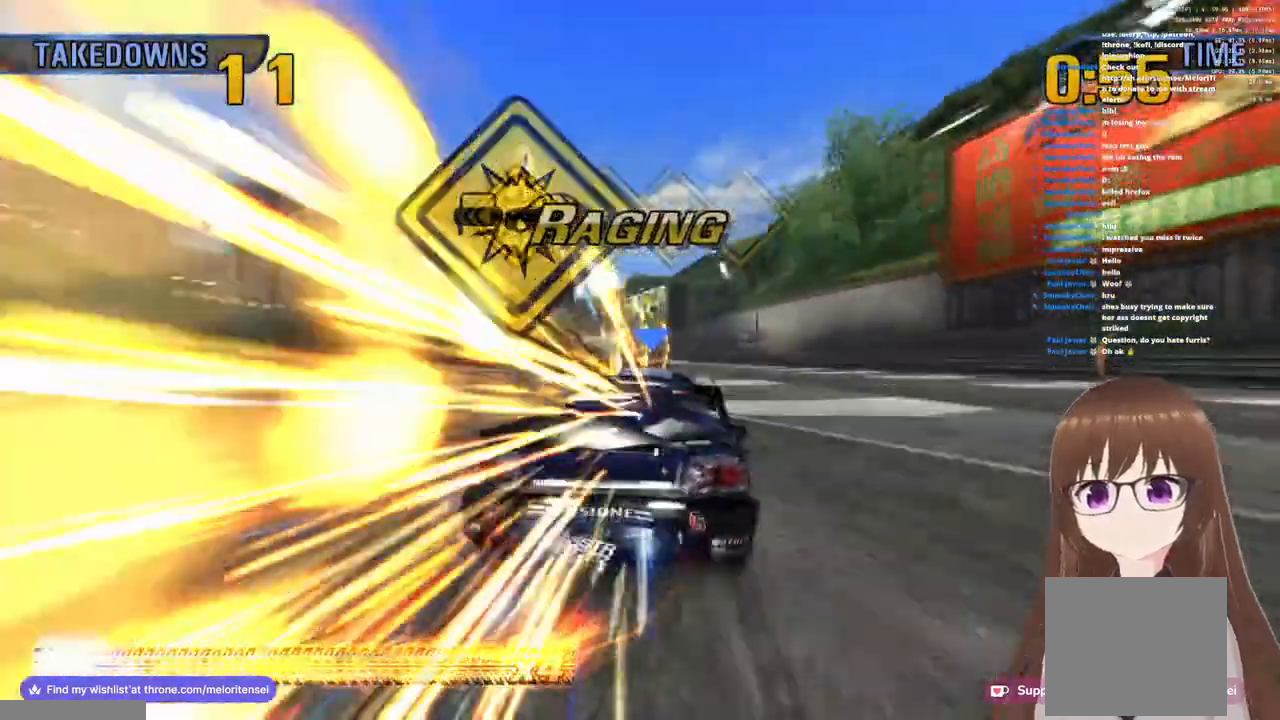
{"buttons": ["CROSS"], "left_stick": "left", "right_stick": "center", "events": [[133, "left_stick", "right"], [183, "CROSS", "up"], [300, "CROSS", "down"], [300, "left_stick", "left"]]}
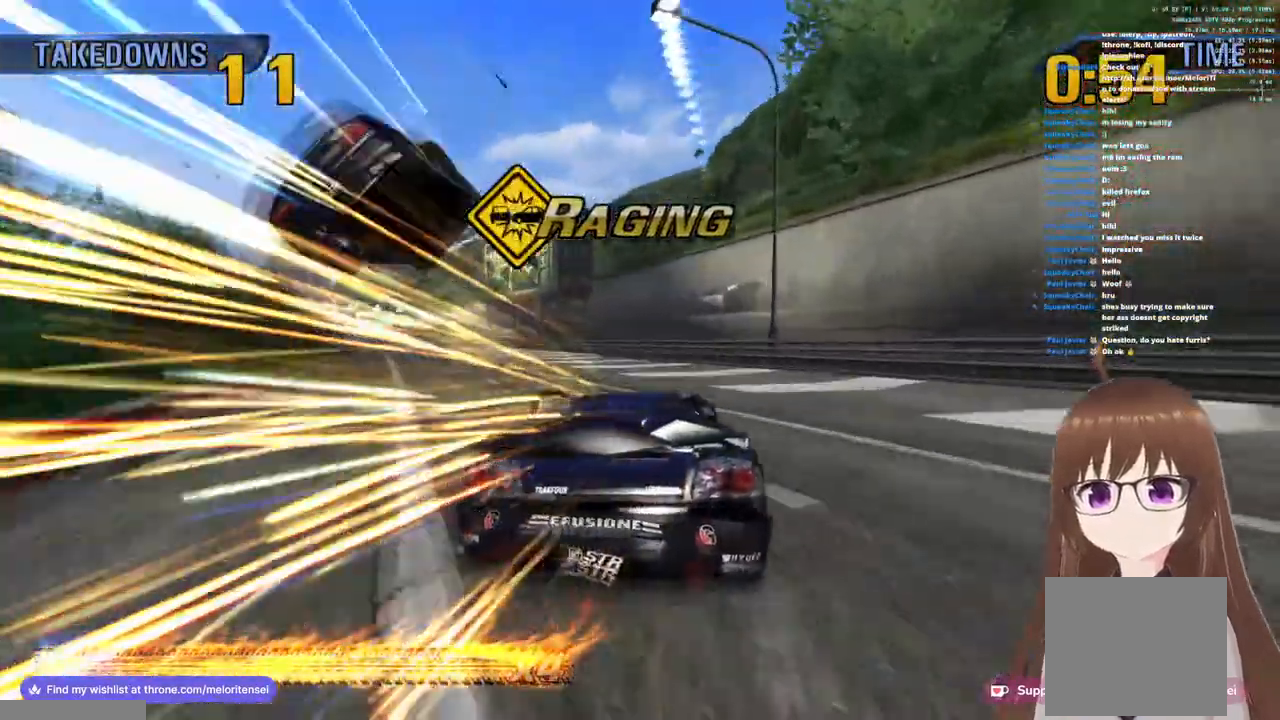
{"buttons": ["CROSS"], "left_stick": "left", "right_stick": "center", "events": []}
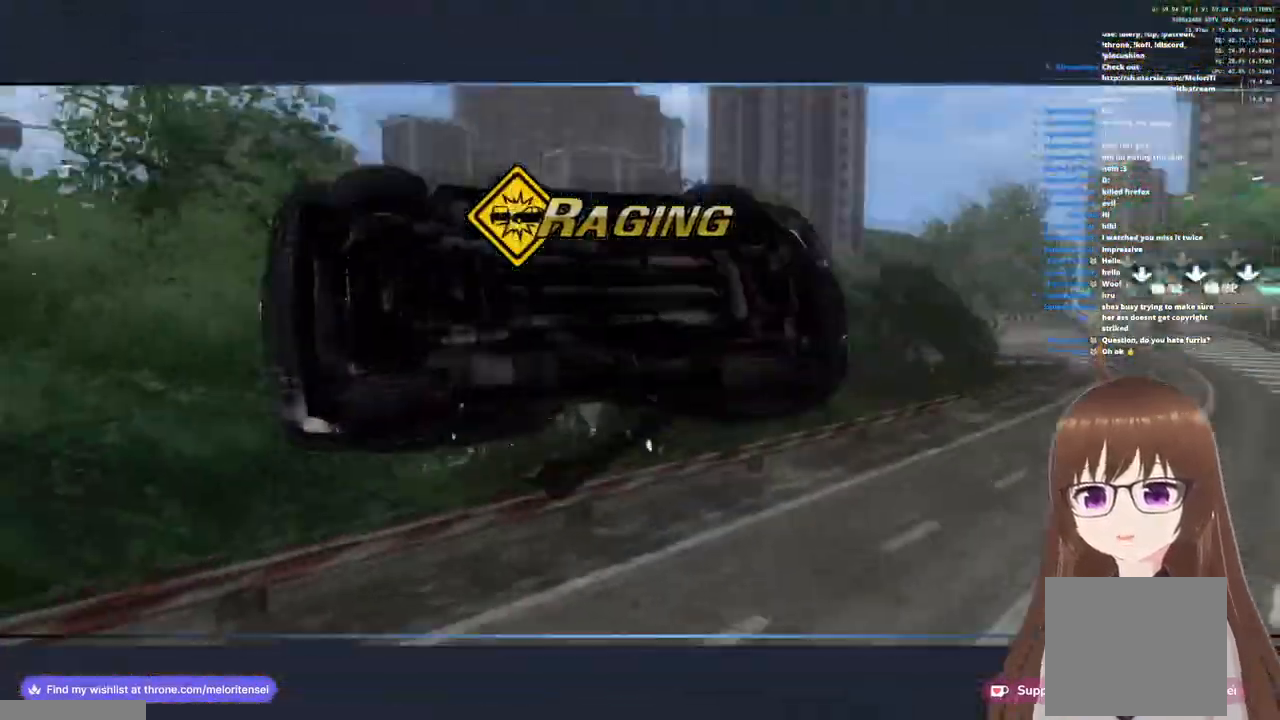
{"buttons": ["CROSS"], "left_stick": "center", "right_stick": "center", "events": [[33, "left_stick", "center"]]}